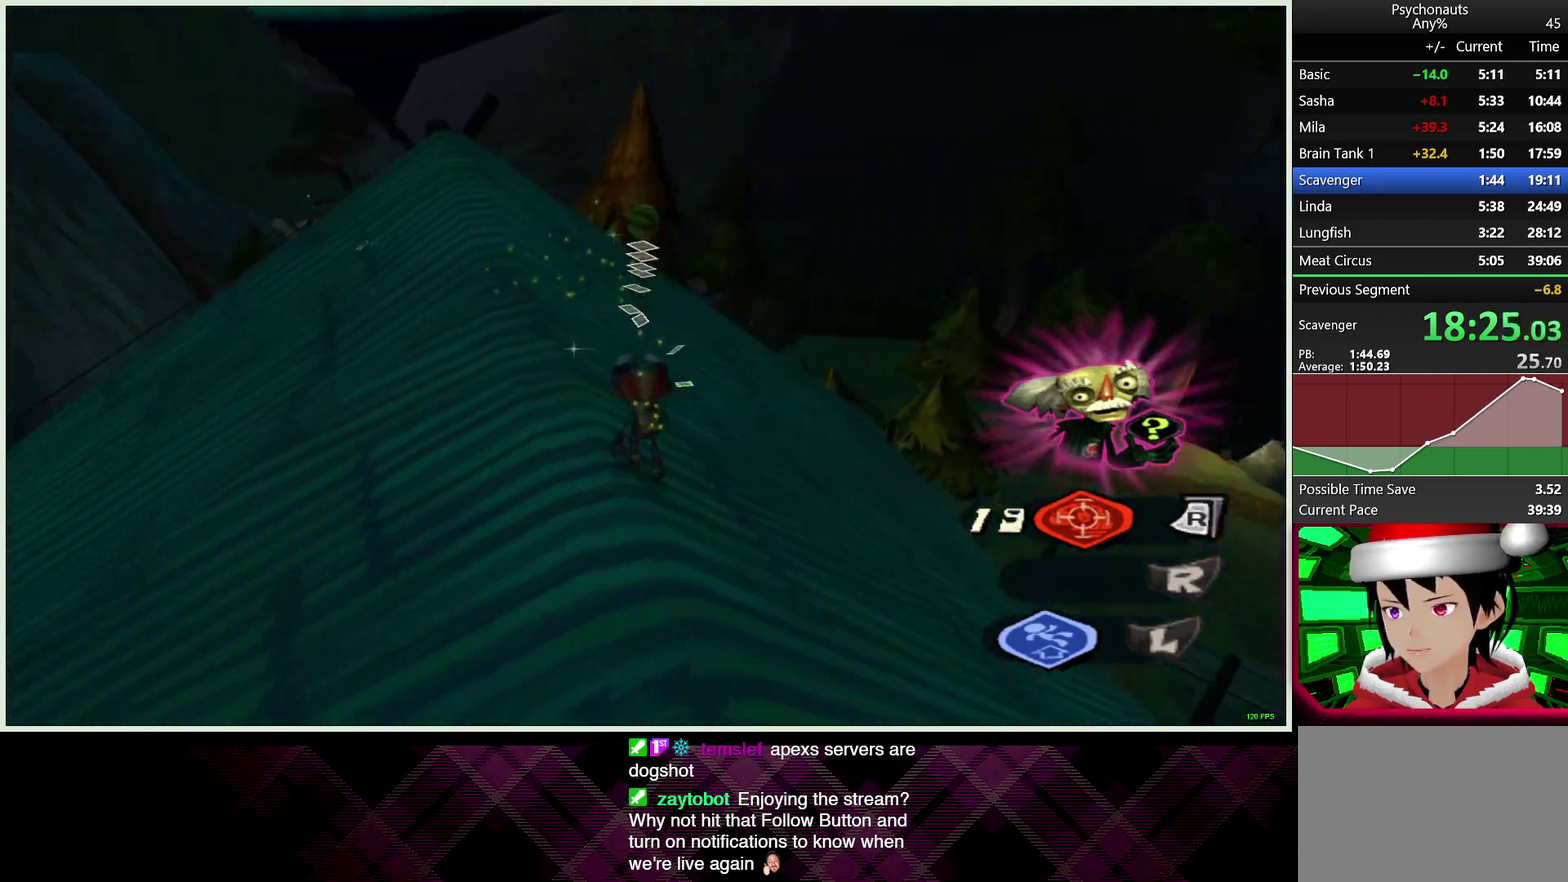
Gameplay with a controller (PlayStation layout); each line is a JSON object with the inputs held at the frame after it. "events" lists button and stick changes between this image and that frame as [ms after this image, input, new state], when the widget could be followed in between.
{"buttons": [], "left_stick": "up", "right_stick": "center", "events": [[250, "L1", "down"], [350, "L1", "up"]]}
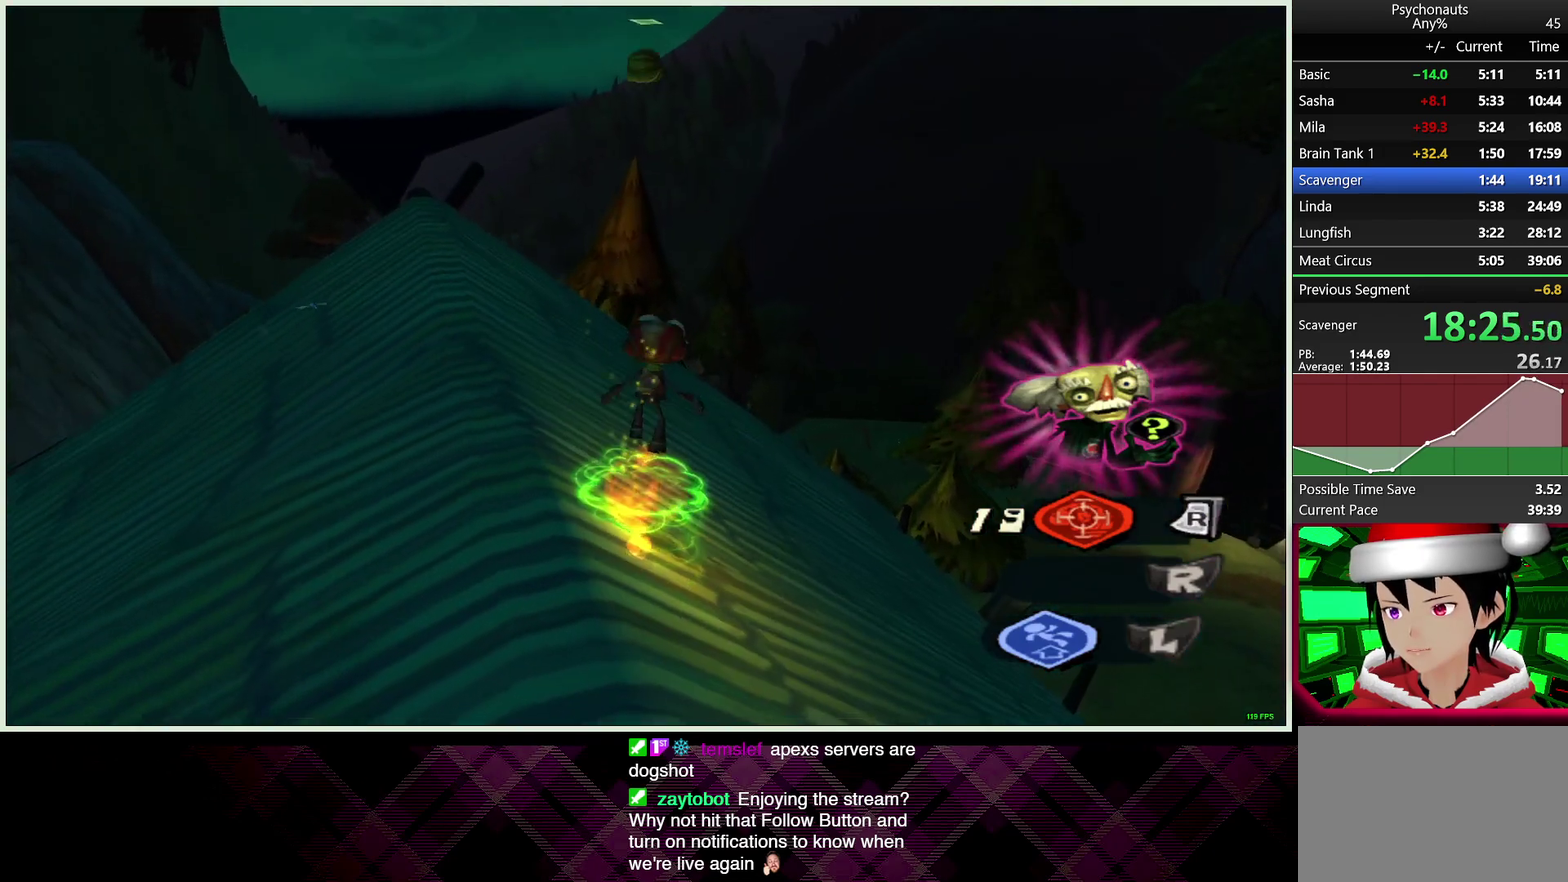
{"buttons": [], "left_stick": "up", "right_stick": "center", "events": []}
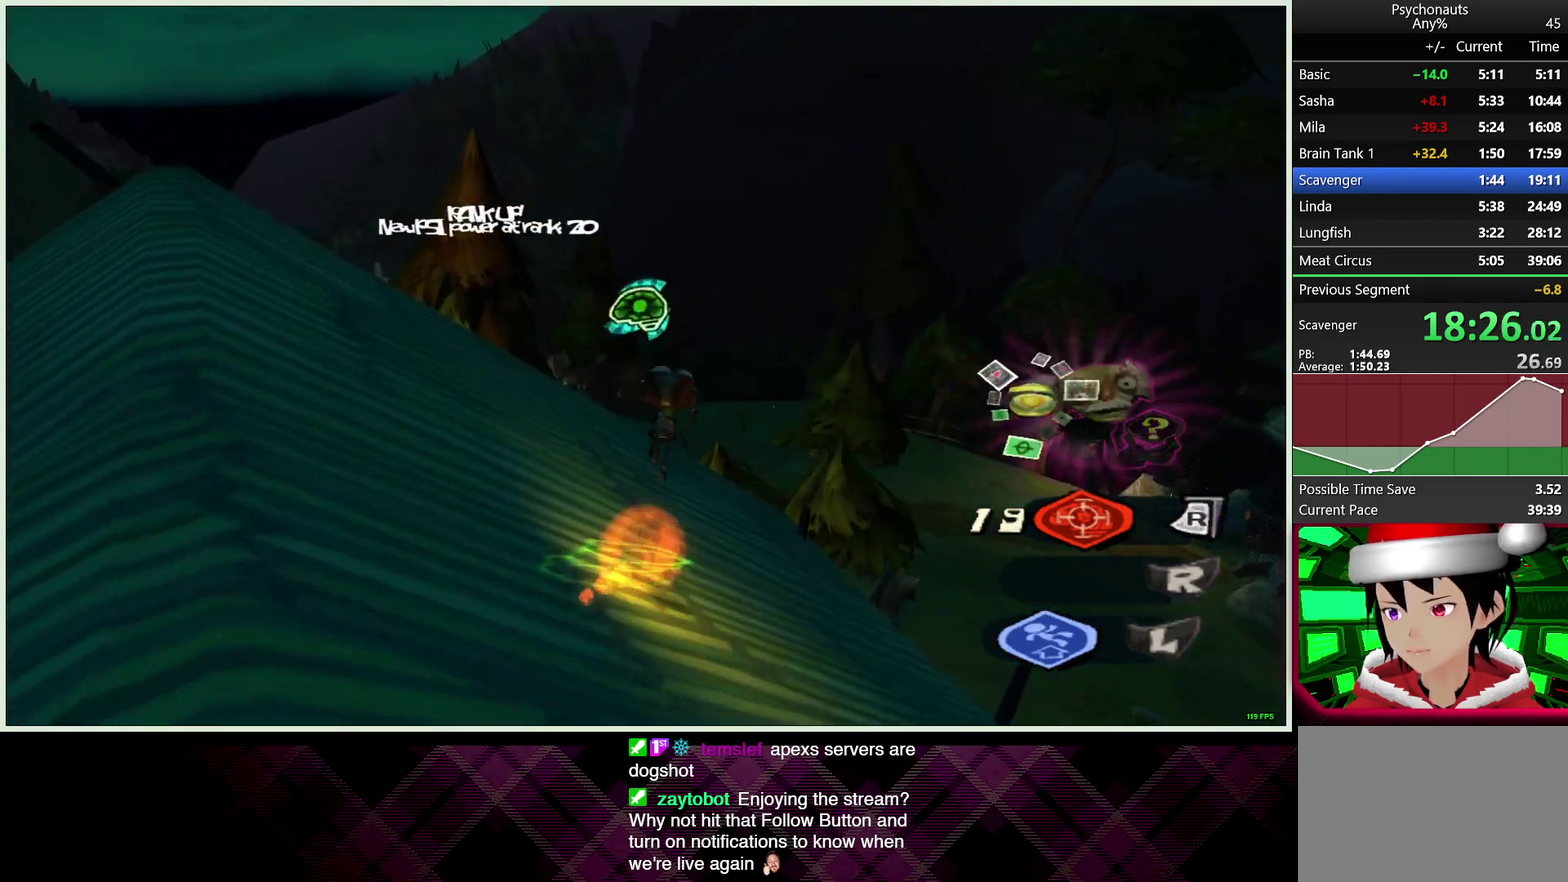
{"buttons": [], "left_stick": "up-left", "right_stick": "center", "events": [[450, "left_stick", "up-left"]]}
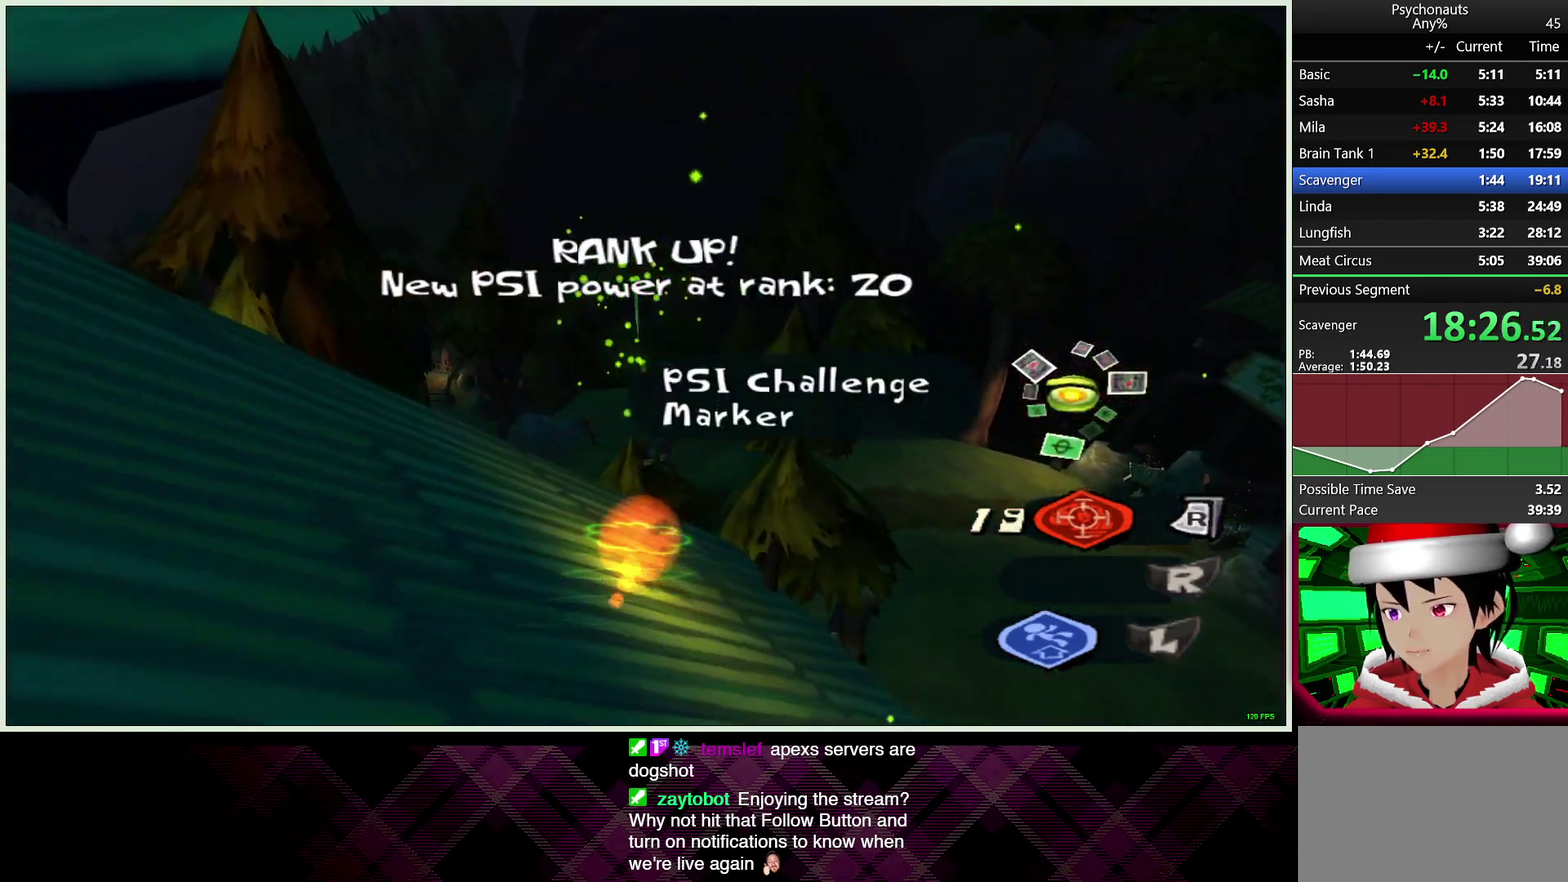
{"buttons": [], "left_stick": "up-left", "right_stick": "center", "events": [[17, "right_stick", "down-left"], [467, "right_stick", "center"]]}
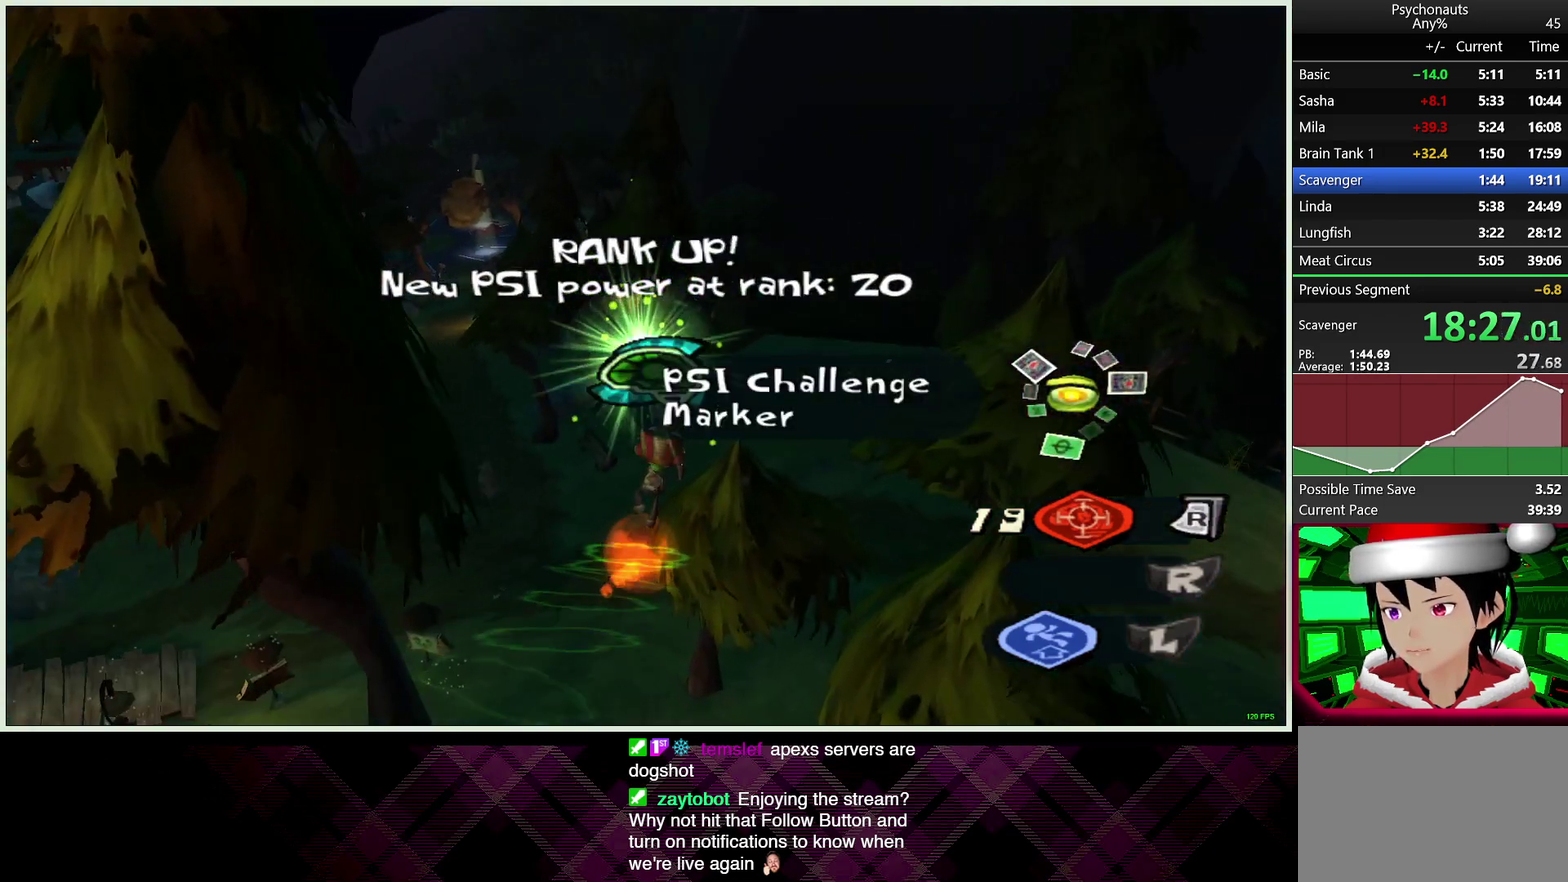
{"buttons": [], "left_stick": "up", "right_stick": "center", "events": [[150, "right_stick", "up-left"], [383, "right_stick", "up"], [450, "left_stick", "up"], [467, "right_stick", "center"]]}
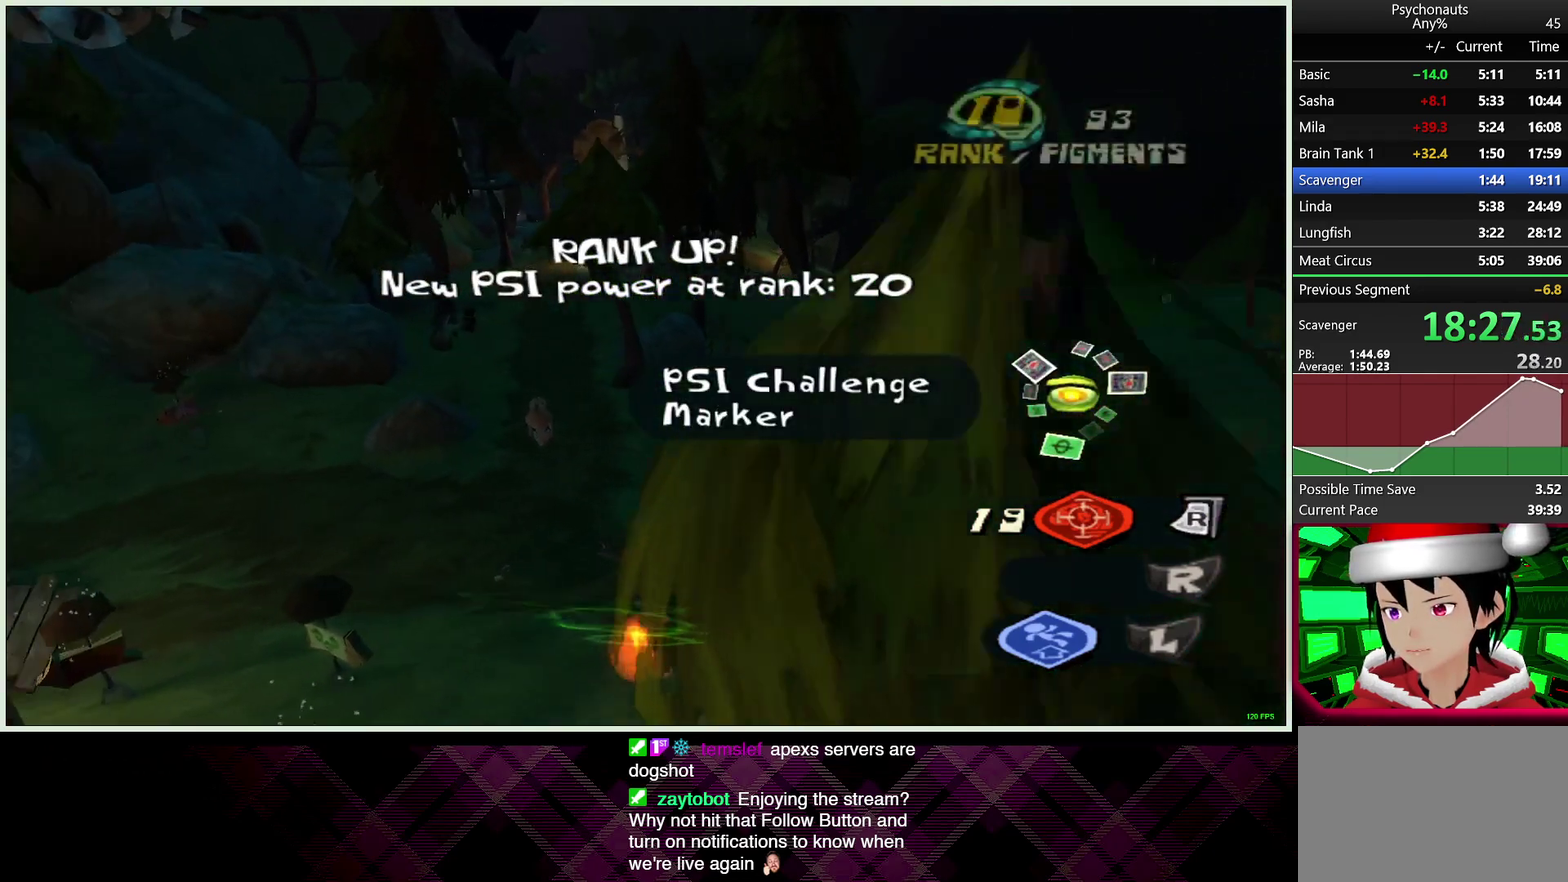
{"buttons": [], "left_stick": "up-right", "right_stick": "center", "events": [[433, "left_stick", "up-right"]]}
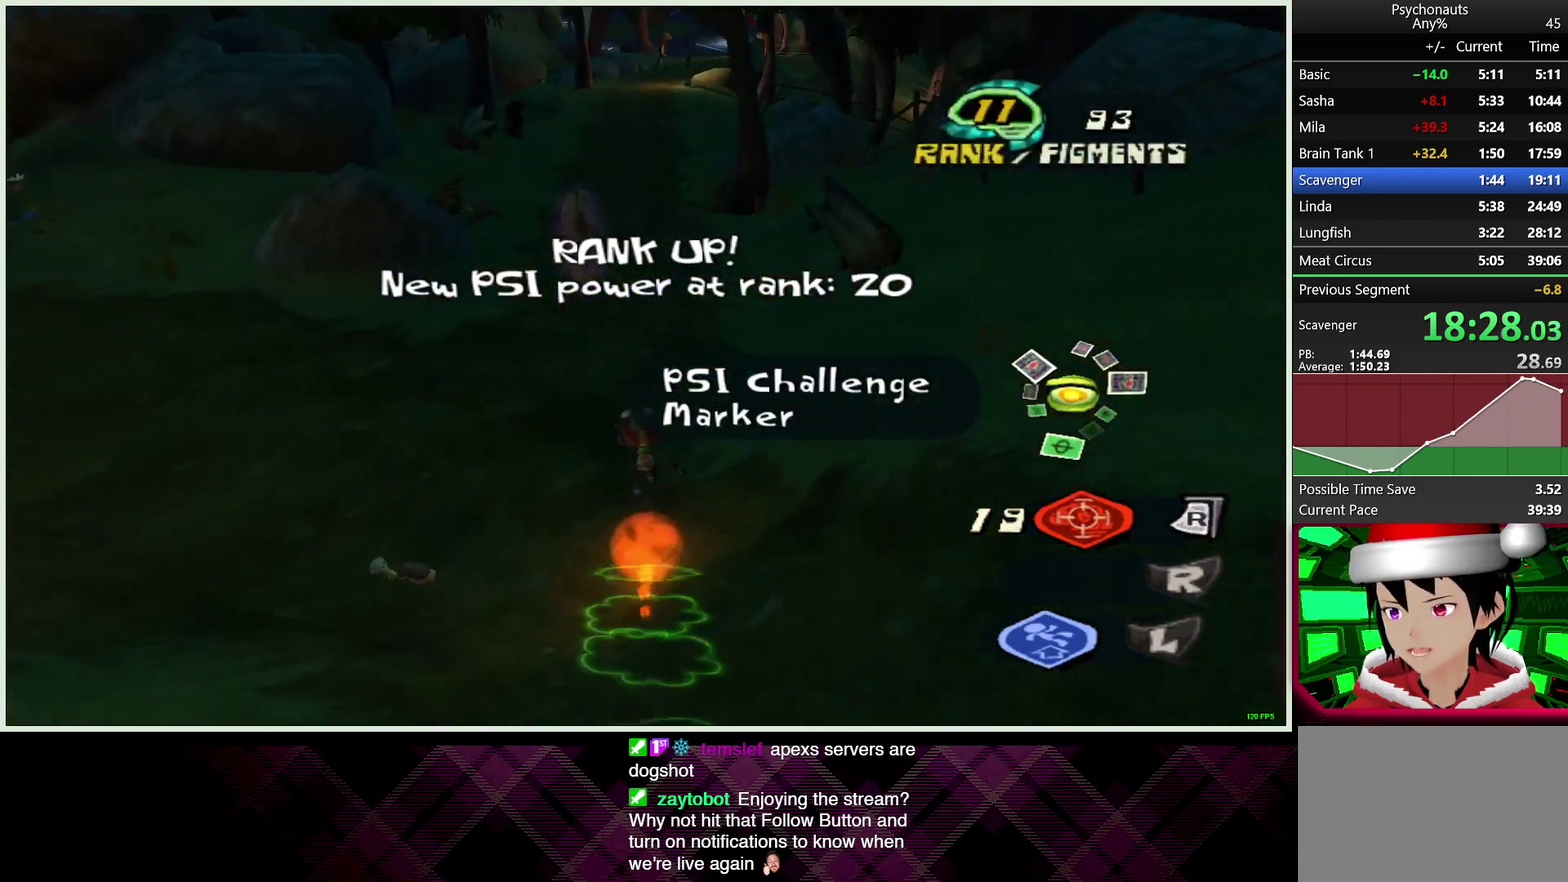
{"buttons": [], "left_stick": "up-left", "right_stick": "center", "events": [[217, "left_stick", "up"], [233, "CIRCLE", "down"], [317, "left_stick", "up-left"], [333, "CIRCLE", "up"]]}
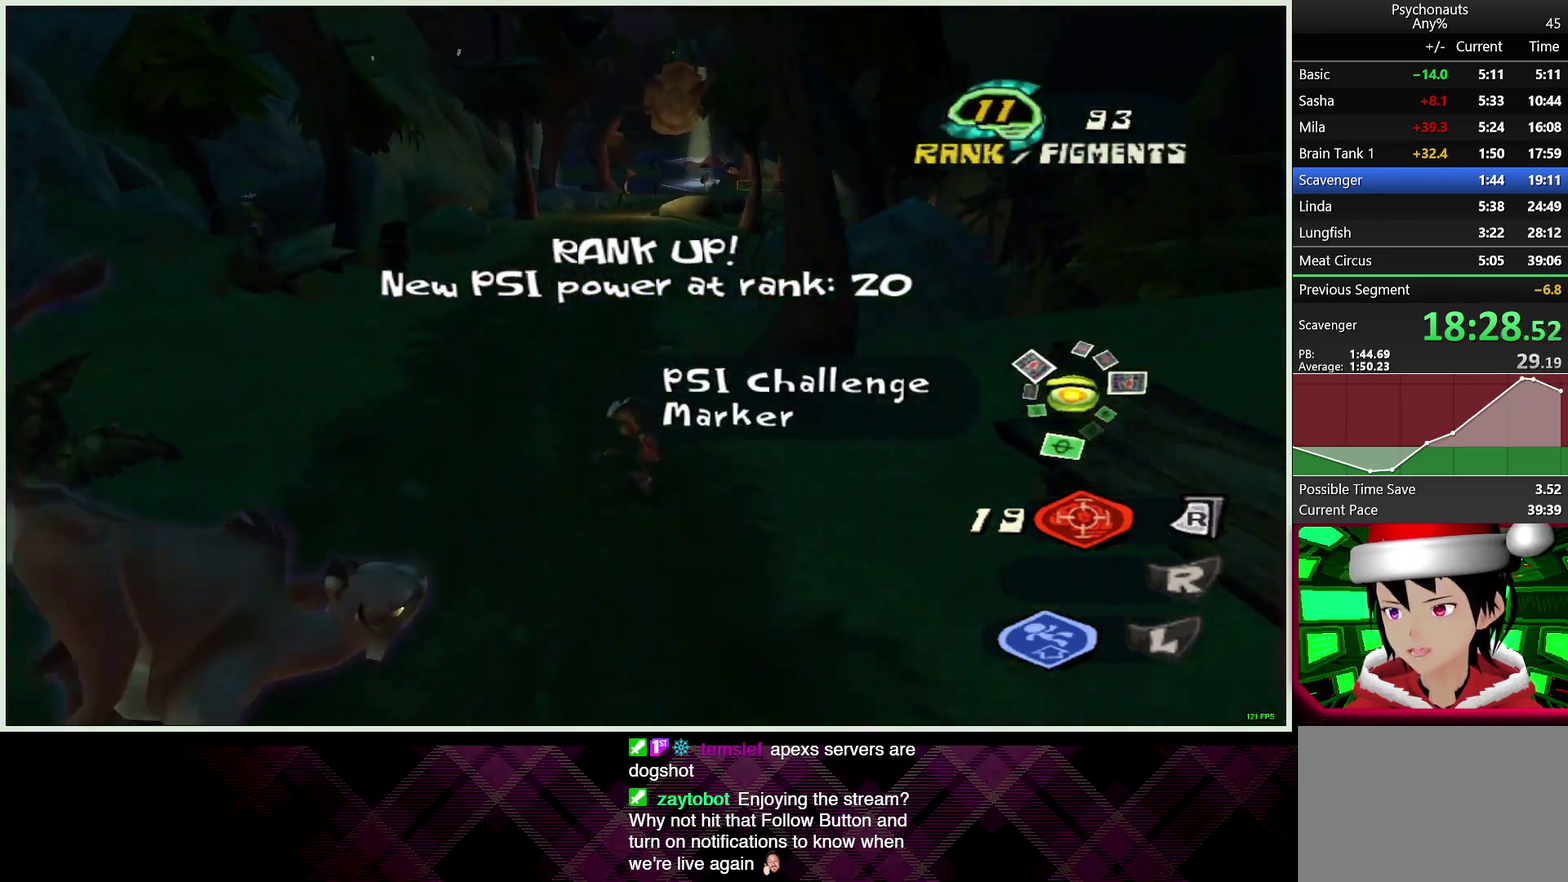
{"buttons": [], "left_stick": "up", "right_stick": "center", "events": [[67, "CROSS", "down"], [167, "left_stick", "up"], [367, "CROSS", "up"]]}
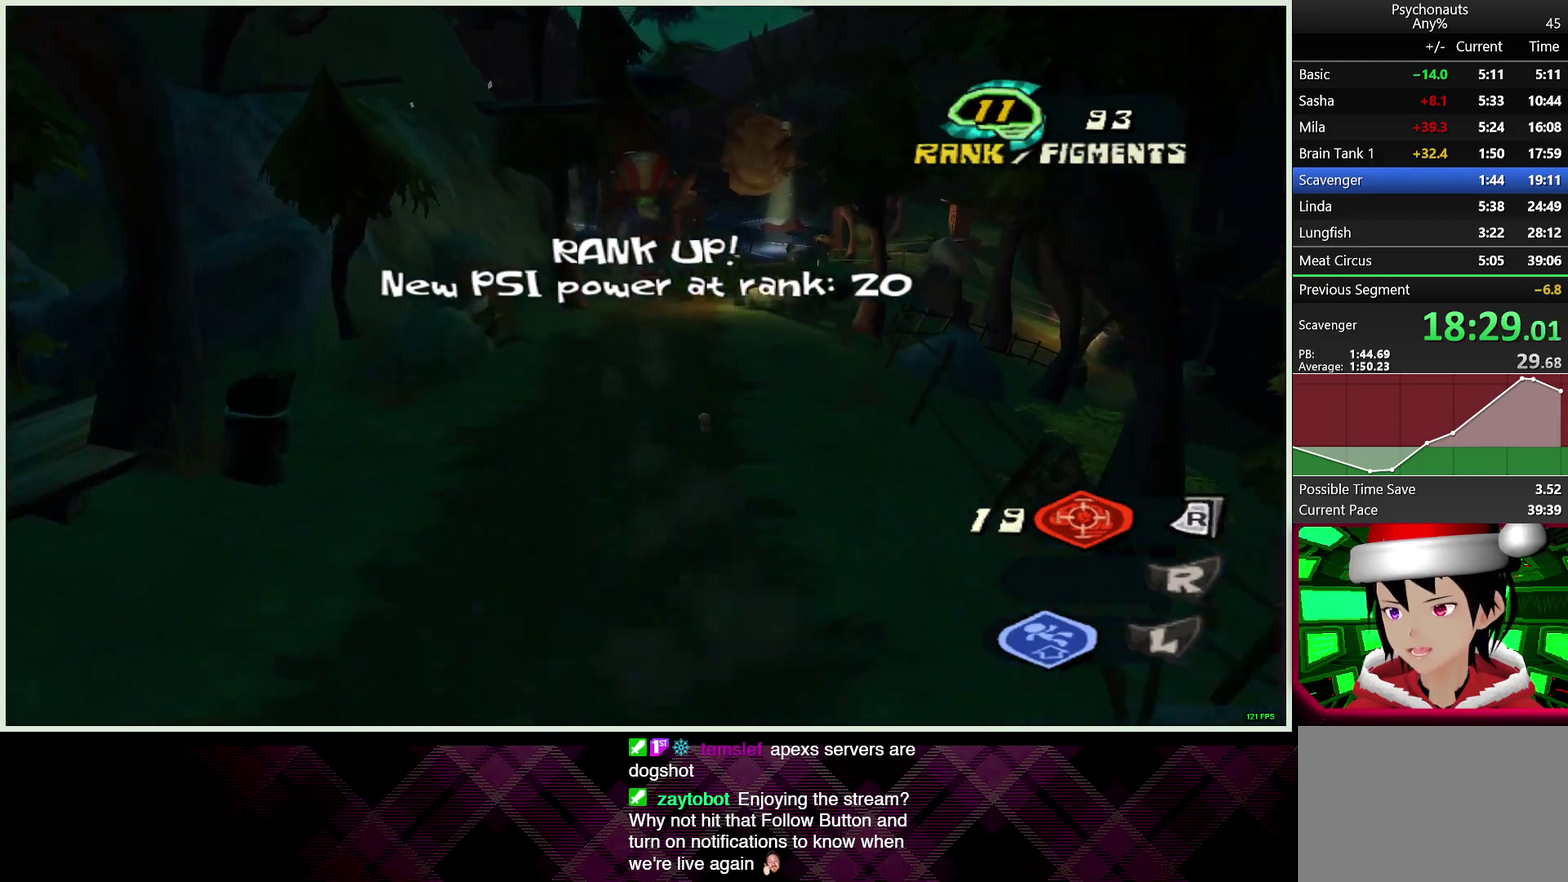
{"buttons": ["CROSS", "CIRCLE", "L2"], "left_stick": "up", "right_stick": "center", "events": [[33, "CROSS", "down"], [350, "left_stick", "up-left"], [383, "CROSS", "up"], [467, "L2", "down"], [467, "left_stick", "up"], [500, "CIRCLE", "down"], [500, "CROSS", "down"]]}
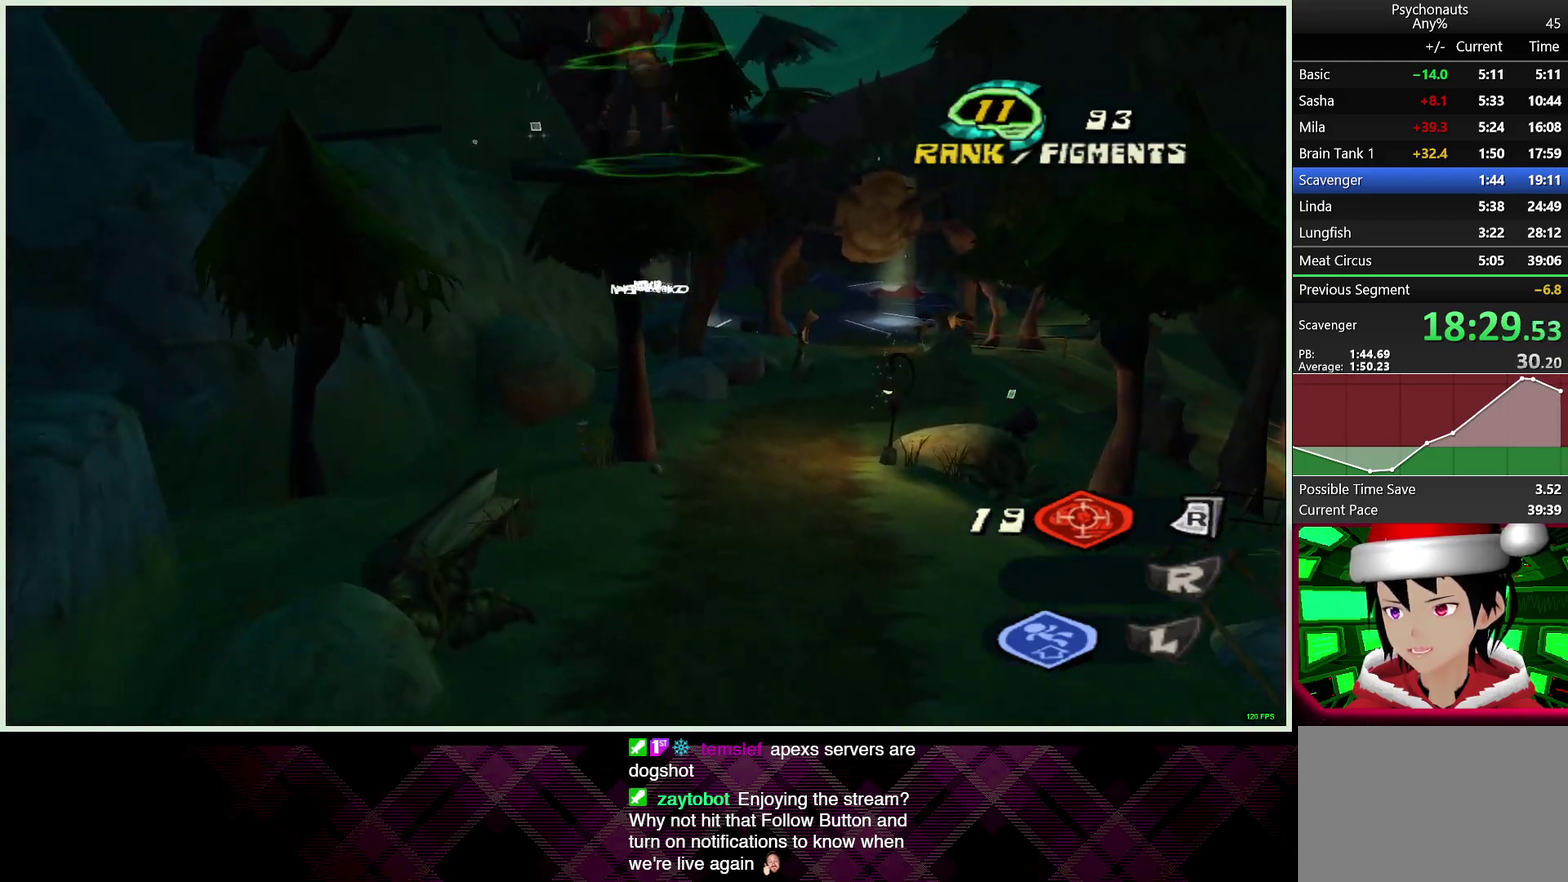
{"buttons": ["CROSS", "CIRCLE", "L1", "L2"], "left_stick": "up", "right_stick": "center", "events": [[17, "L1", "down"], [67, "CROSS", "up"], [83, "CIRCLE", "up"], [117, "L1", "up"], [133, "left_stick", "up-right"], [433, "CIRCLE", "down"], [433, "CROSS", "down"], [433, "left_stick", "up"], [450, "L1", "down"]]}
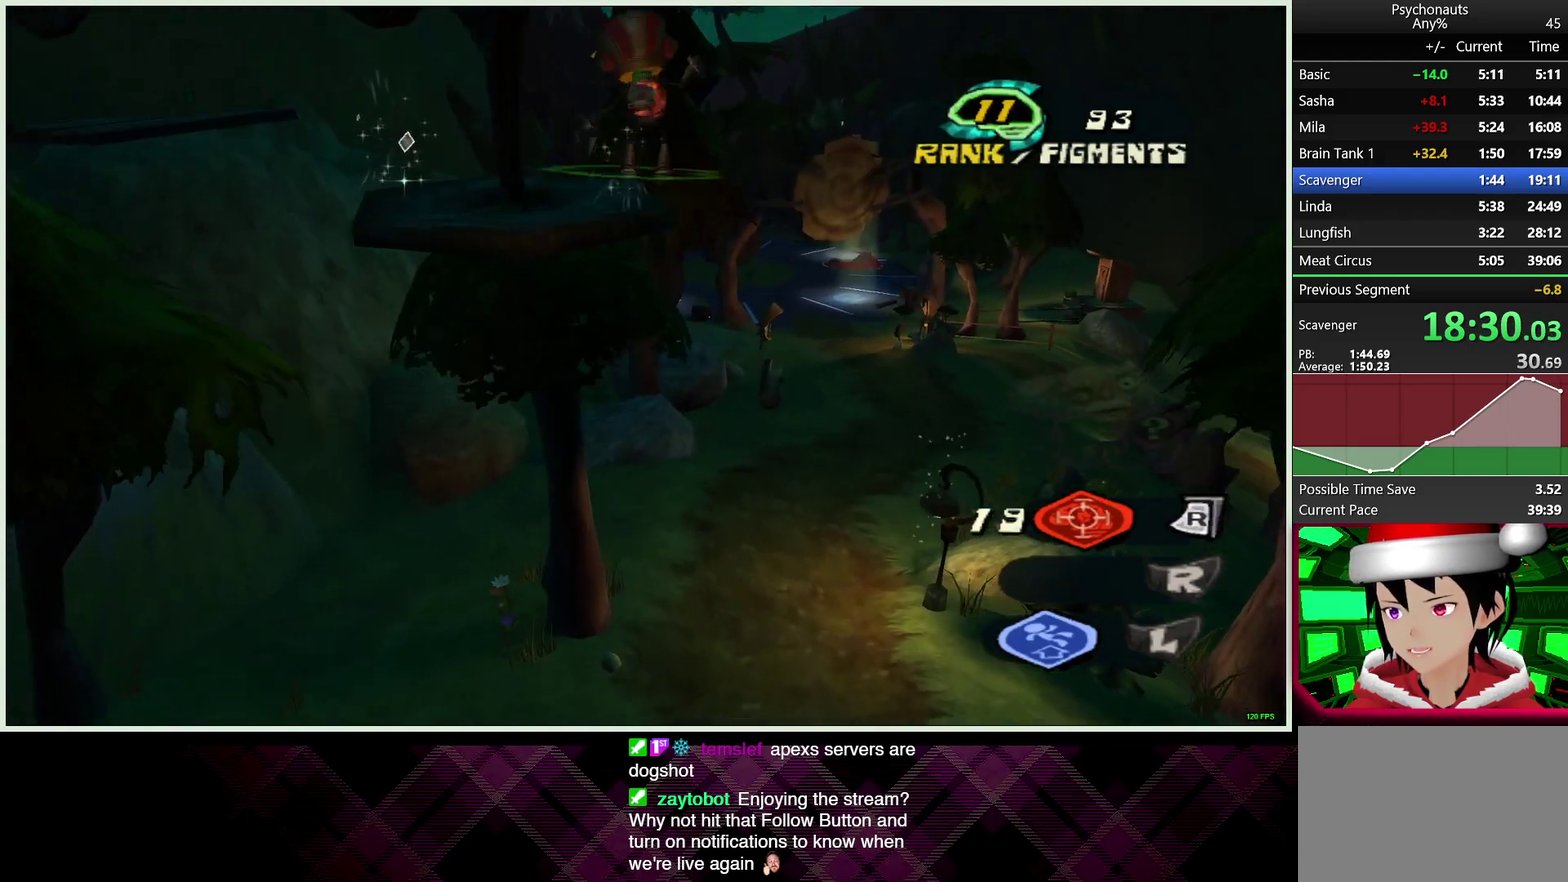
{"buttons": ["L2"], "left_stick": "up", "right_stick": "center", "events": [[33, "CROSS", "up"], [50, "CIRCLE", "up"], [50, "L1", "up"], [100, "CROSS", "down"], [100, "left_stick", "up-left"], [117, "CIRCLE", "down"], [117, "L1", "down"], [183, "CIRCLE", "up"], [183, "CROSS", "up"], [183, "left_stick", "up"], [217, "L1", "up"]]}
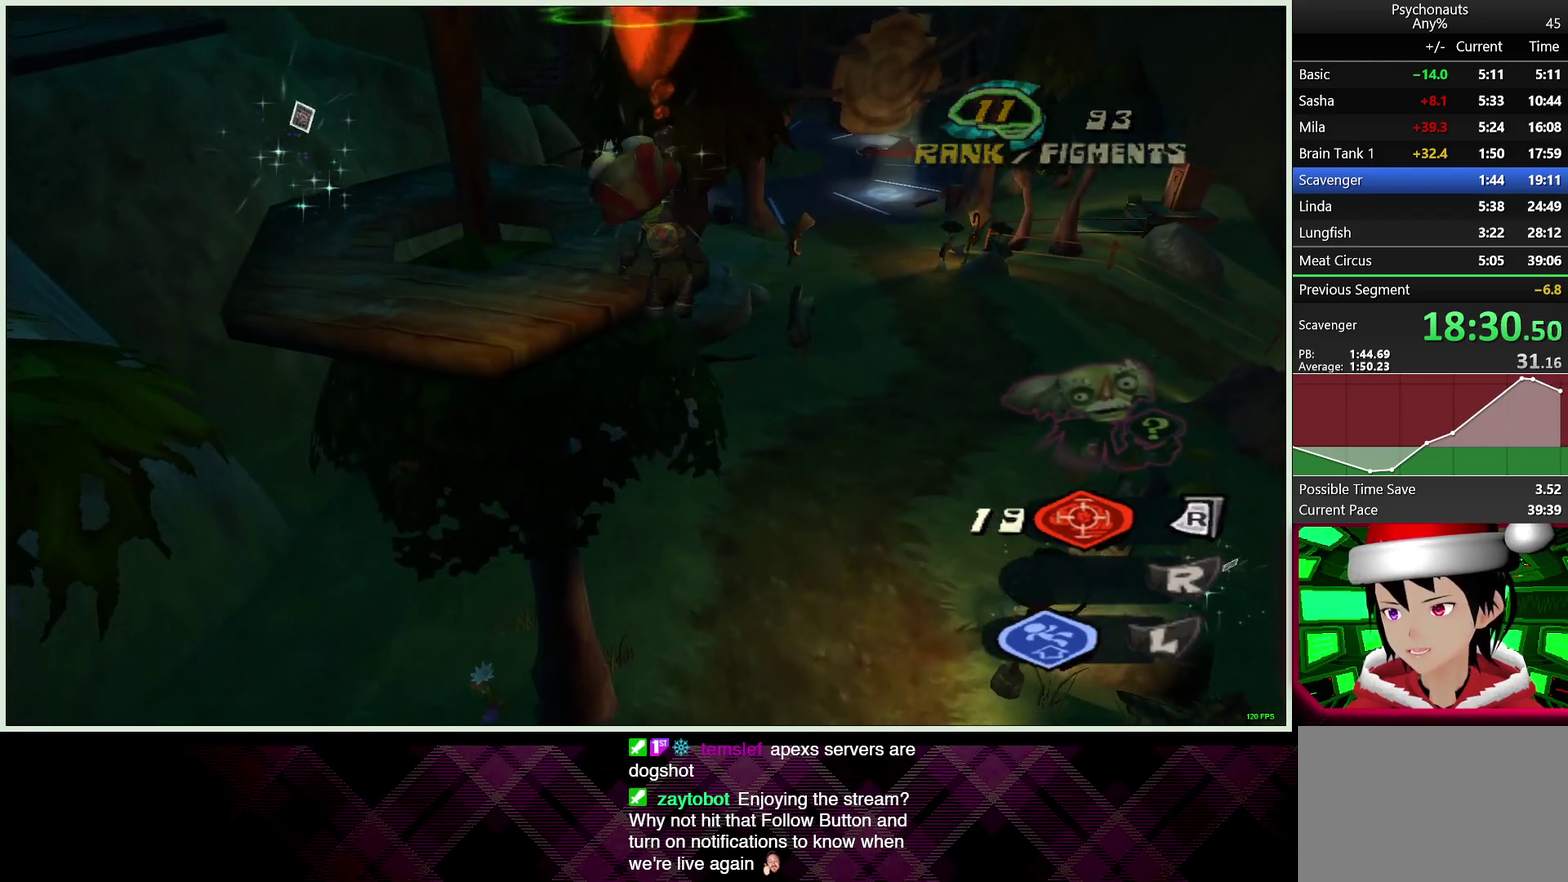
{"buttons": [], "left_stick": "up-left", "right_stick": "center", "events": [[417, "left_stick", "up-left"], [500, "L2", "up"]]}
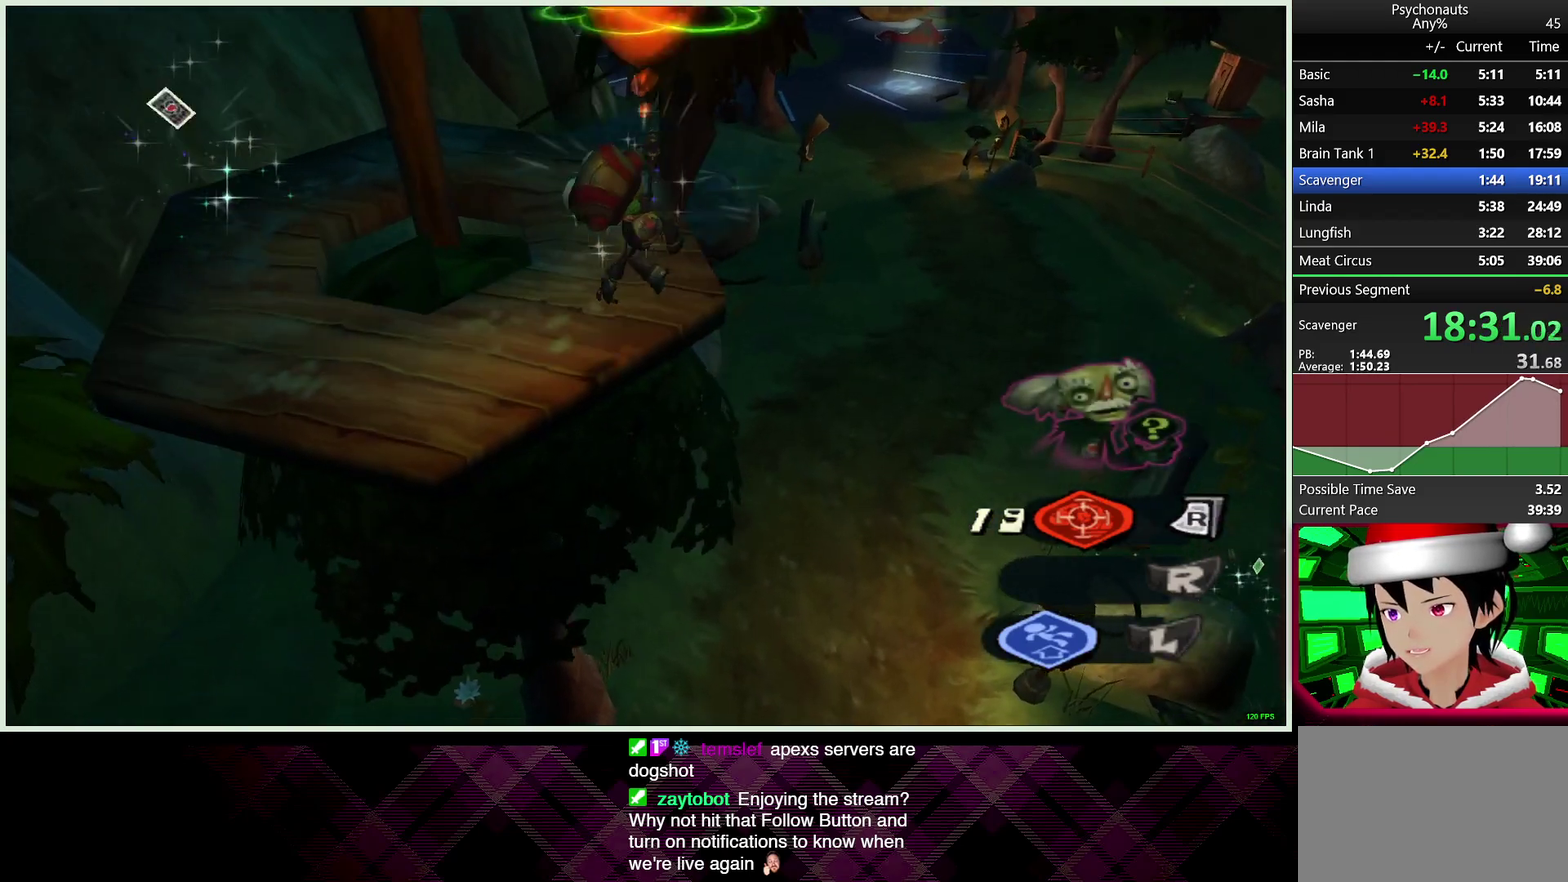
{"buttons": [], "left_stick": "up-right", "right_stick": "right", "events": [[133, "right_stick", "right"], [233, "left_stick", "up"], [417, "left_stick", "up-right"]]}
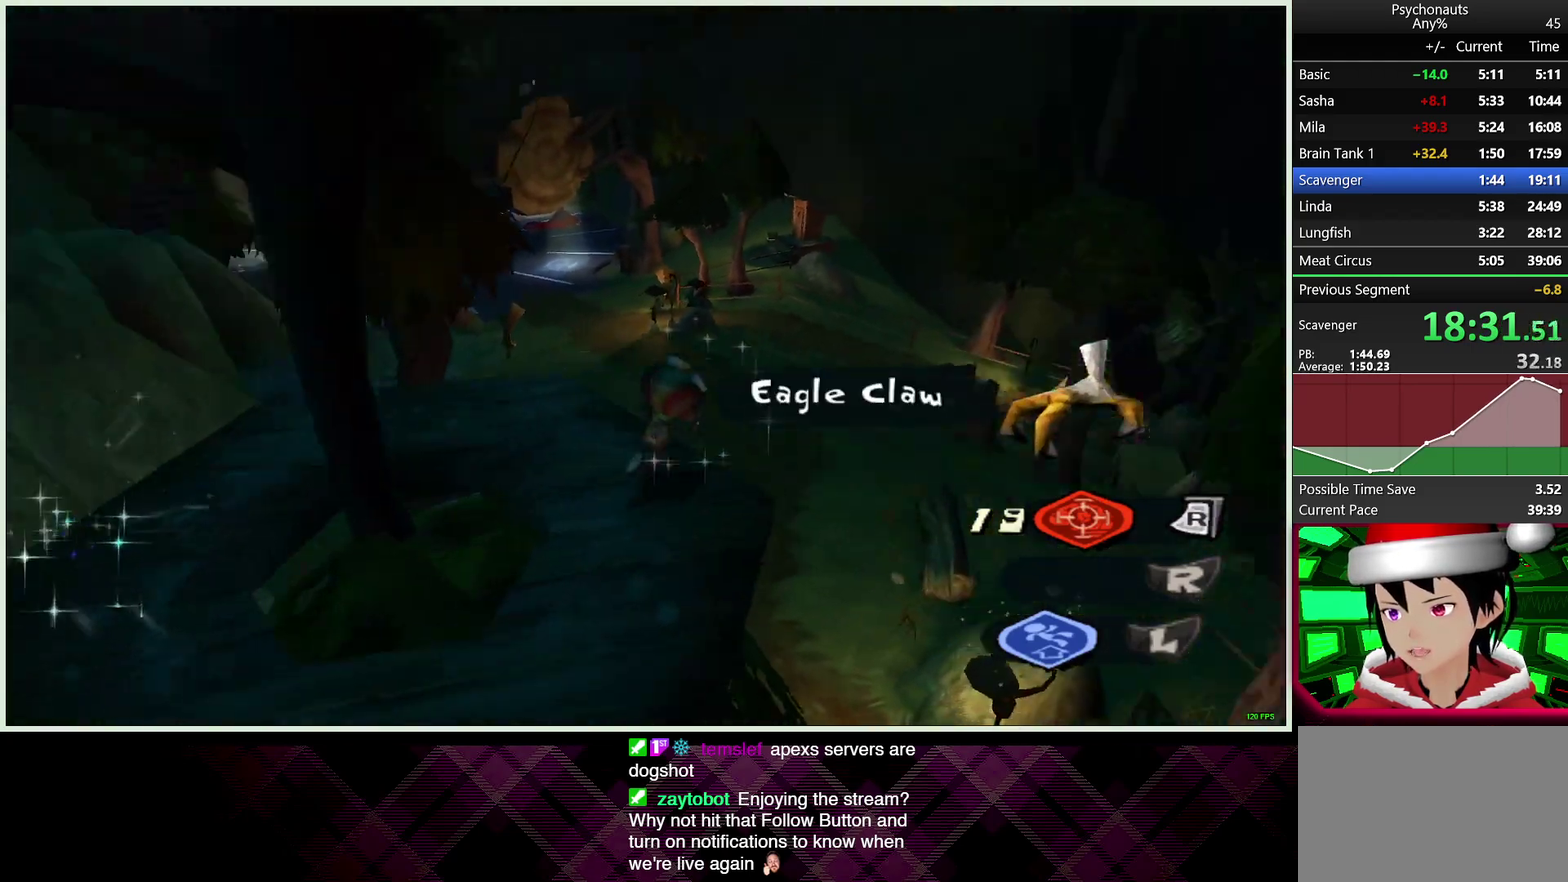
{"buttons": [], "left_stick": "up", "right_stick": "center", "events": [[17, "right_stick", "center"], [67, "L2", "down"], [117, "CROSS", "down"], [217, "CROSS", "up"], [367, "left_stick", "up"], [433, "L2", "up"]]}
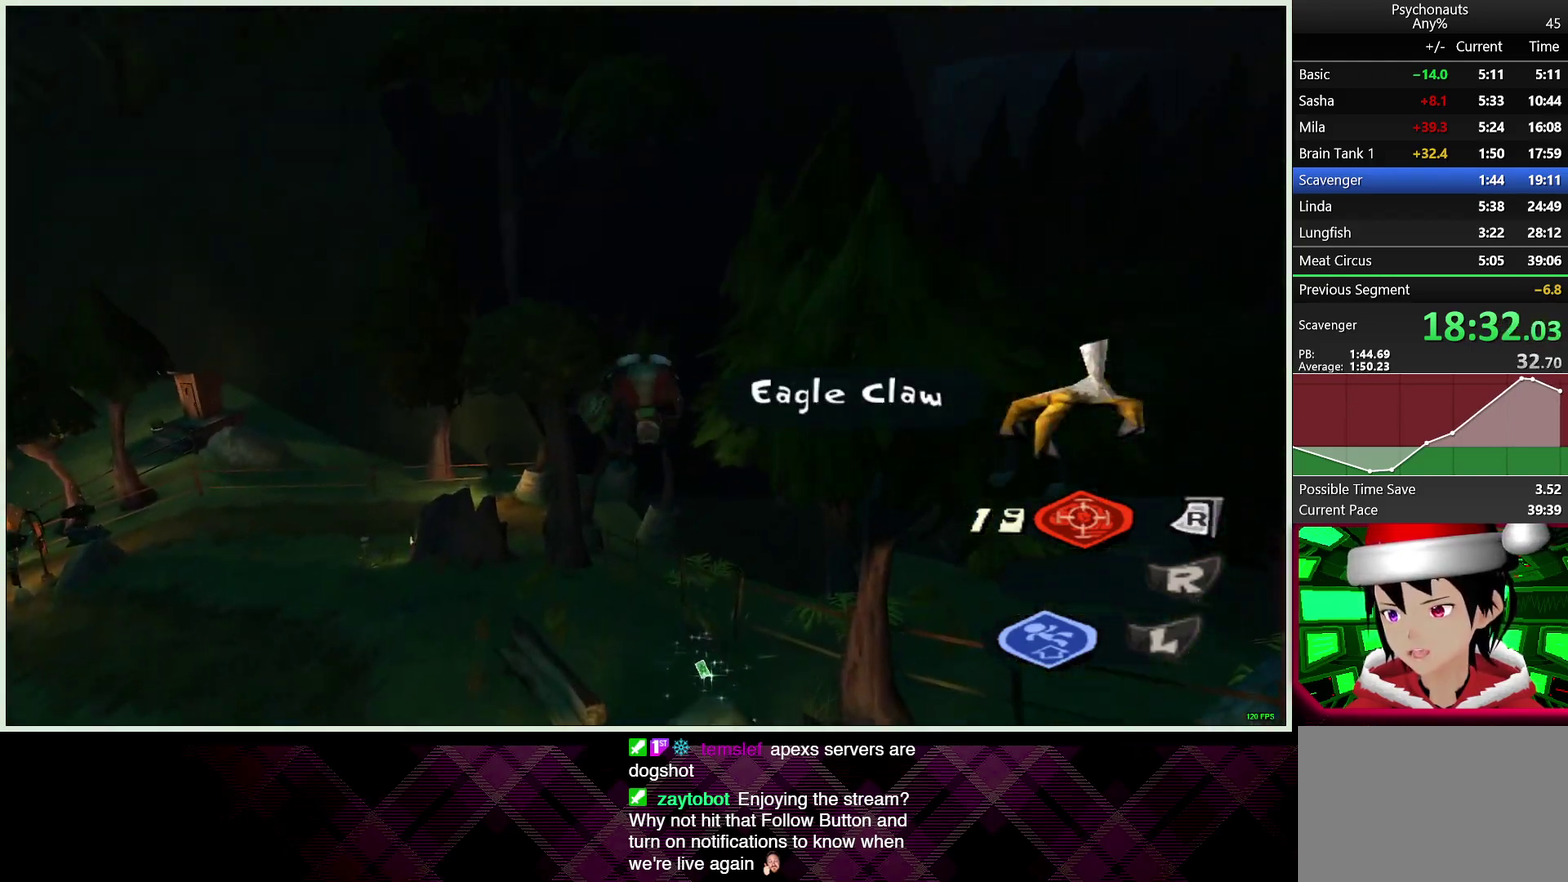
{"buttons": [], "left_stick": "up-left", "right_stick": "center", "events": [[250, "left_stick", "up-left"]]}
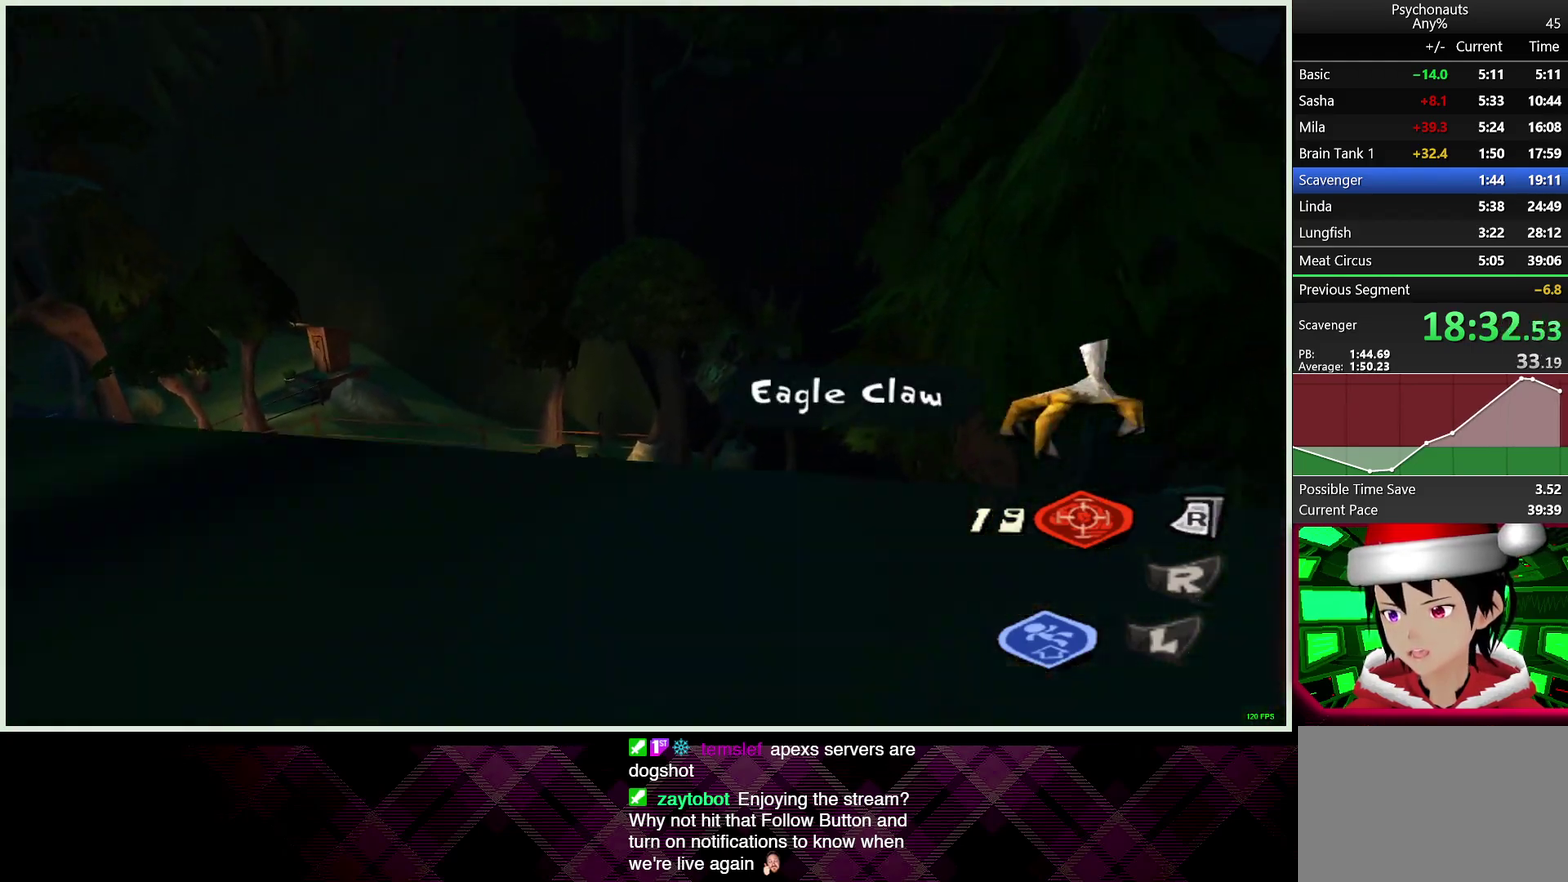
{"buttons": [], "left_stick": "up", "right_stick": "center", "events": [[283, "left_stick", "up"], [383, "L1", "down"], [467, "L1", "up"]]}
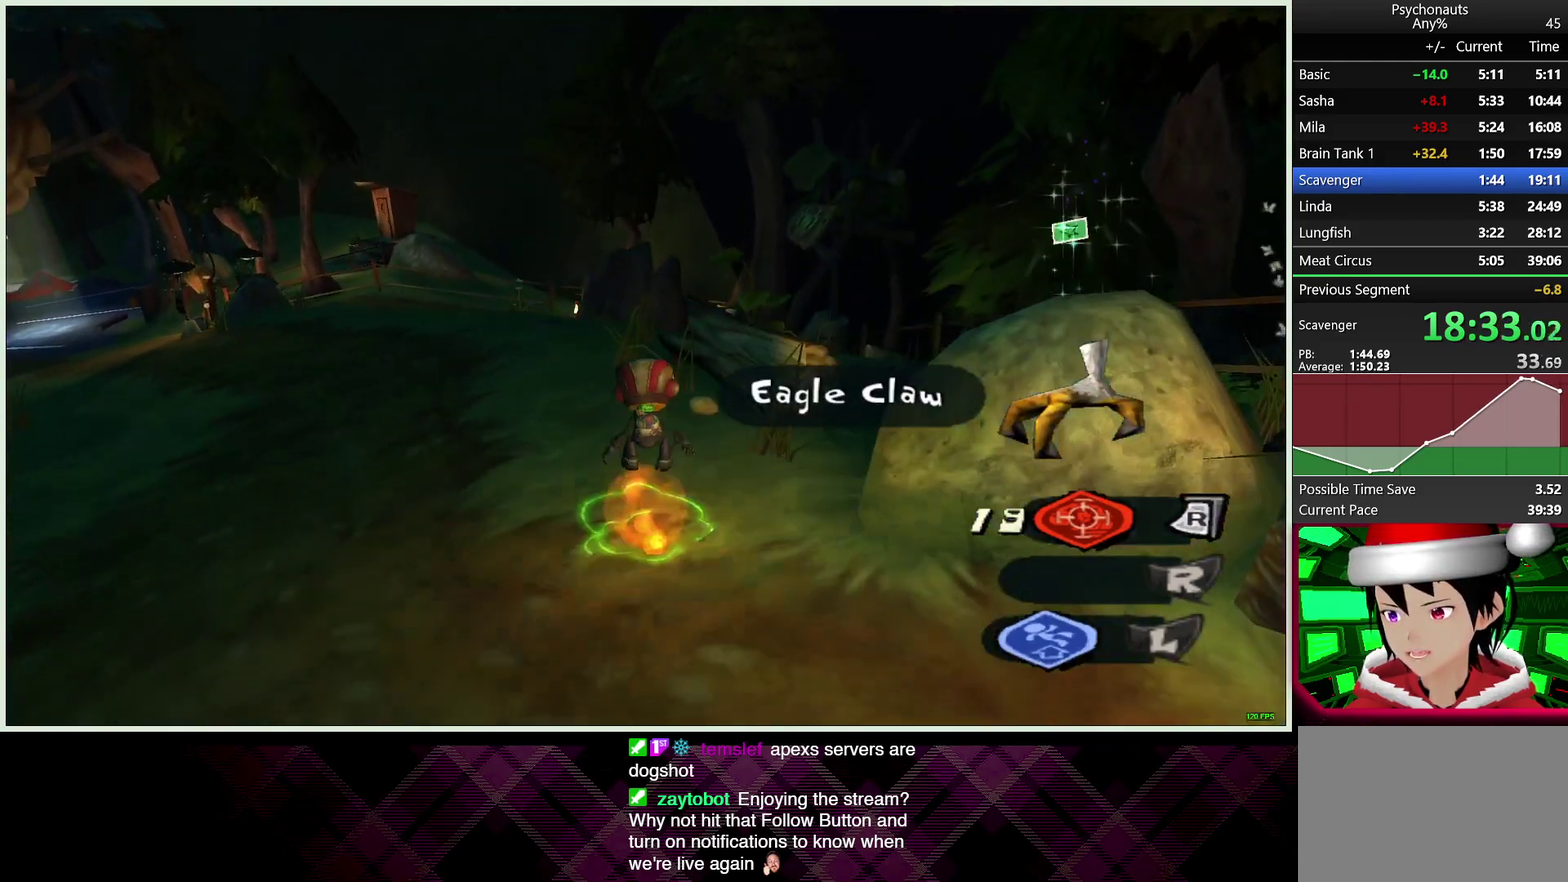
{"buttons": [], "left_stick": "up", "right_stick": "center", "events": []}